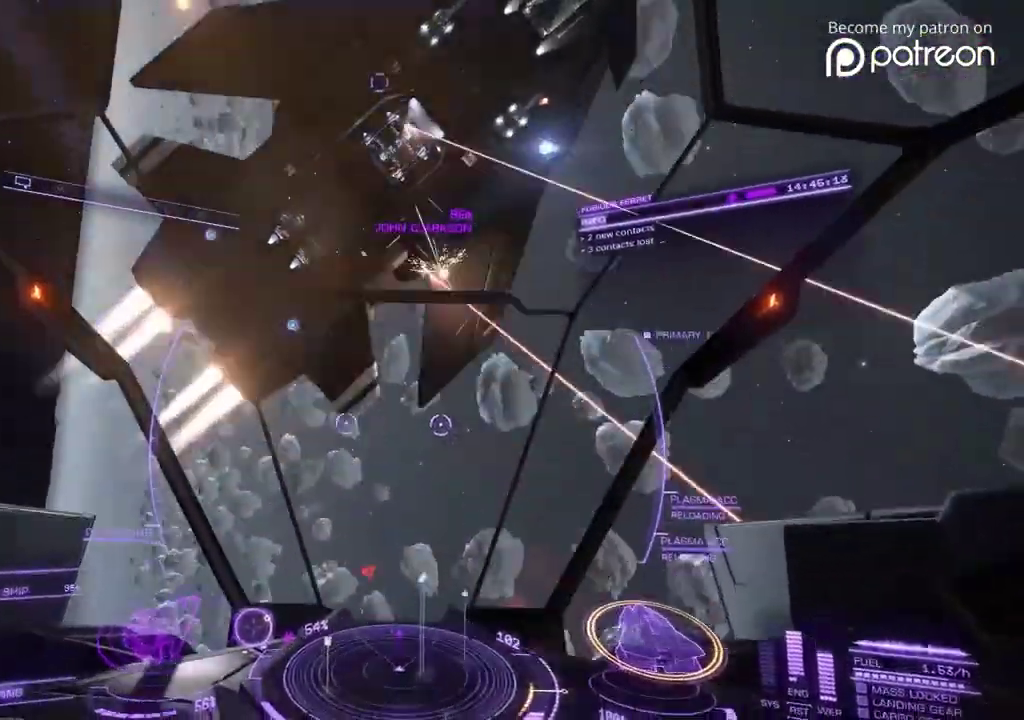
Gameplay with a controller; each line is a JSON object with the inputs held at the frame after it (dt_ms = milliseconds from this image to that frame). "events" lists button and stick changes between this image and that frame as [ms after this image, input, new state], when the widget could be followed in between. Not read: DPAD_LEFT DPAD_RIGHT L3 R3.
{"dt_ms": 400, "buttons": [], "left_stick": "up"}
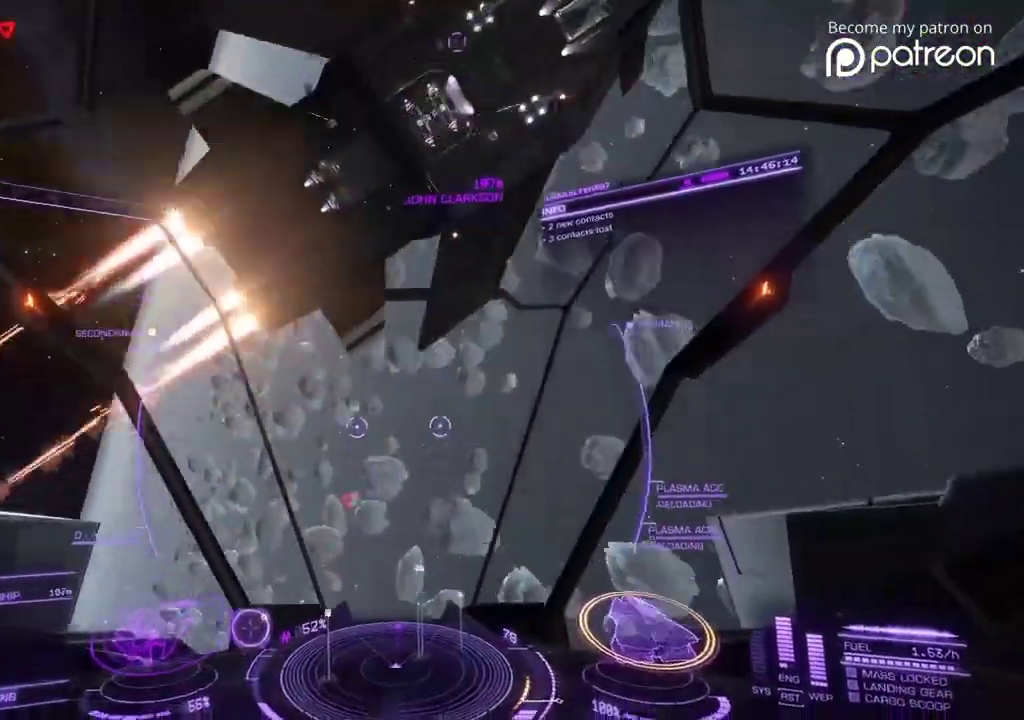
{"dt_ms": 600, "buttons": [], "left_stick": "up-right", "events": [[240, "left_stick", "up-right"]]}
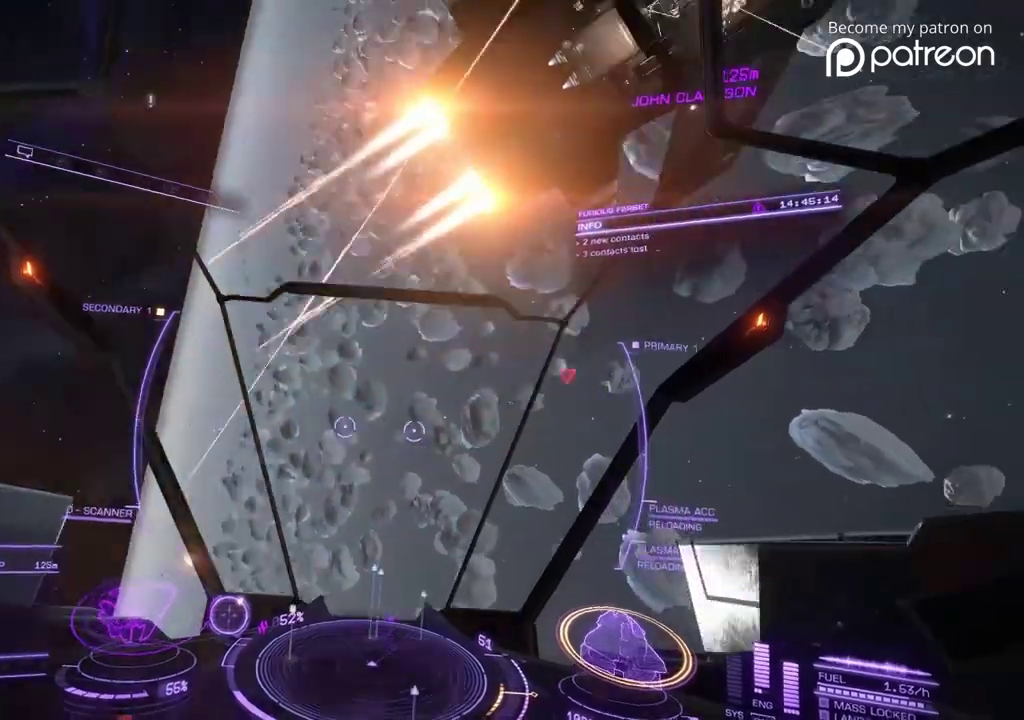
{"dt_ms": 480, "buttons": [], "left_stick": "up-right"}
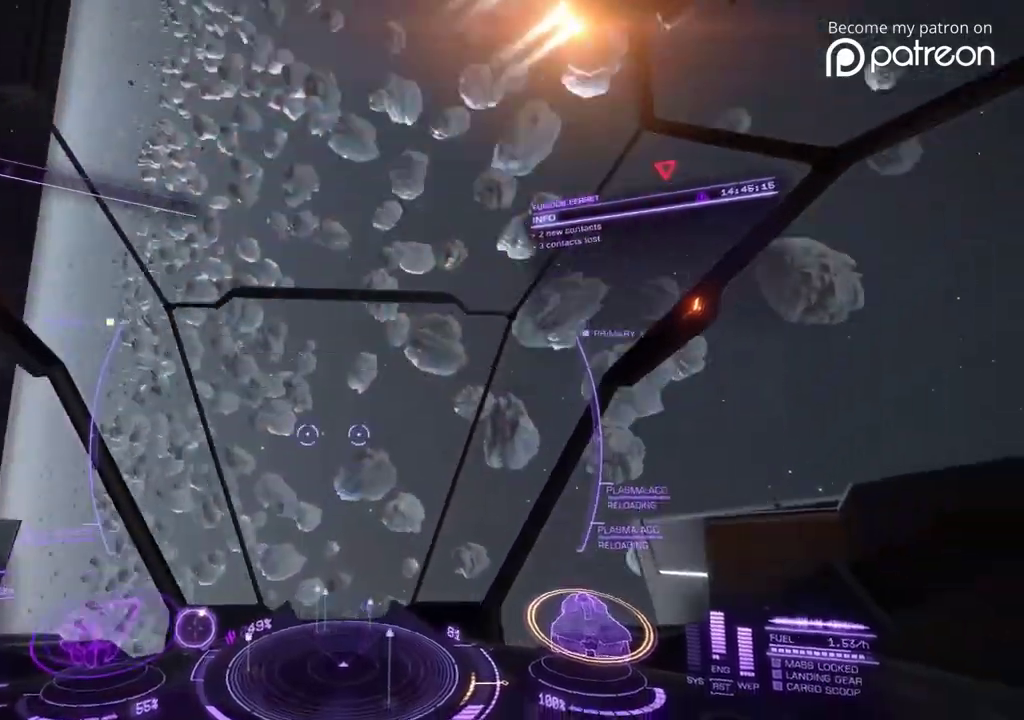
{"dt_ms": 520, "buttons": [], "left_stick": "up-right"}
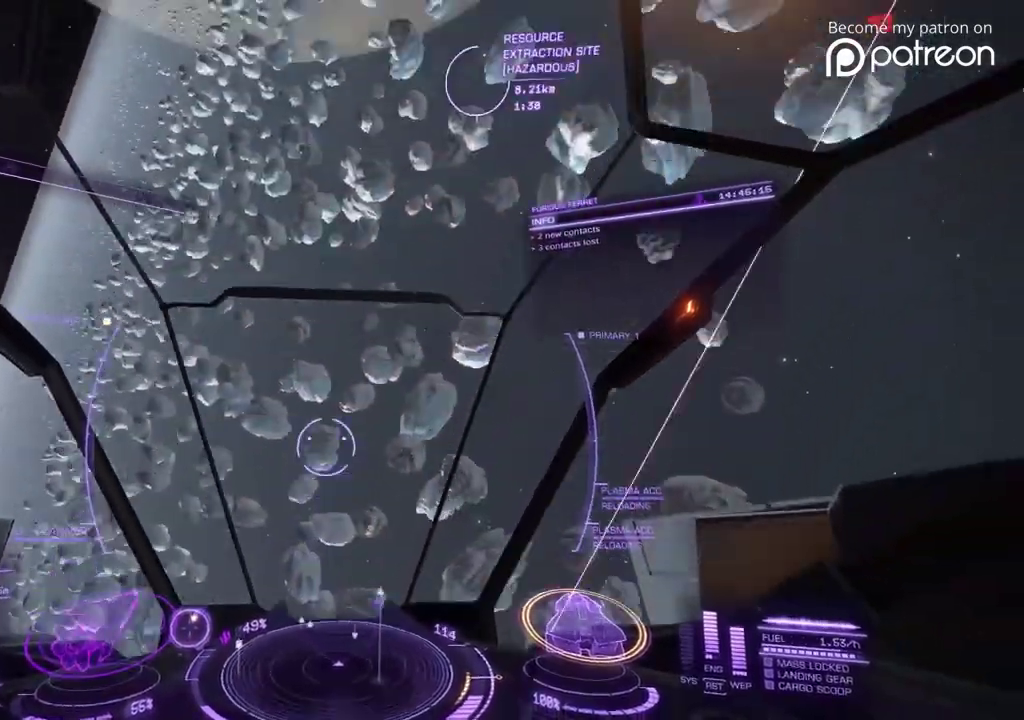
{"dt_ms": 680, "buttons": ["DPAD_UP"], "left_stick": "up-right"}
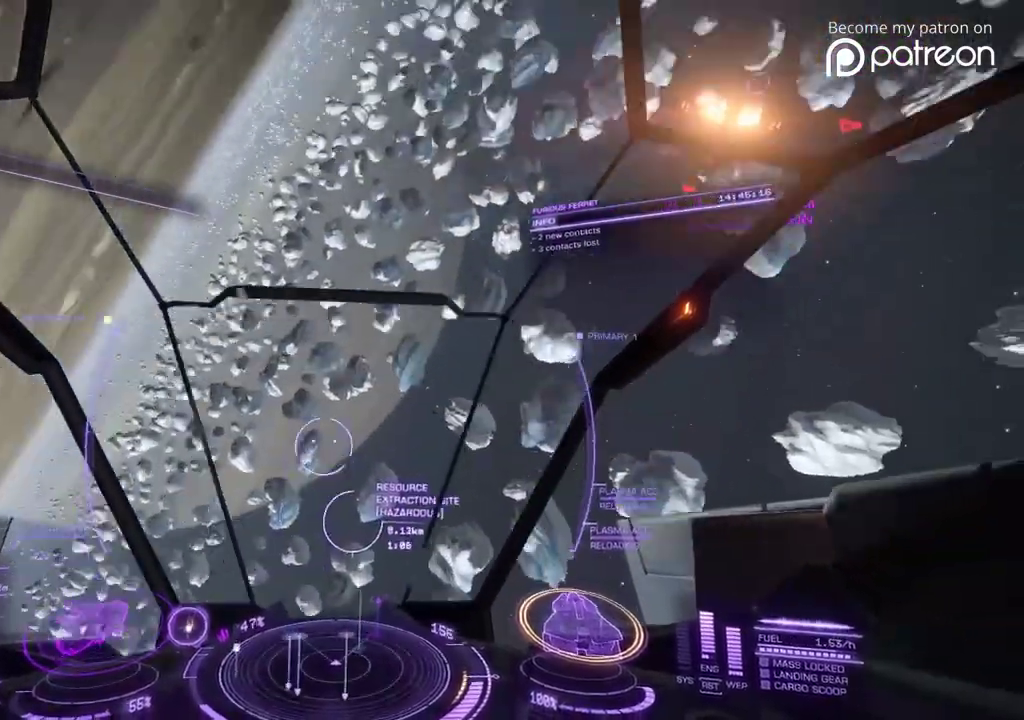
{"dt_ms": 320, "buttons": [], "left_stick": "up-right"}
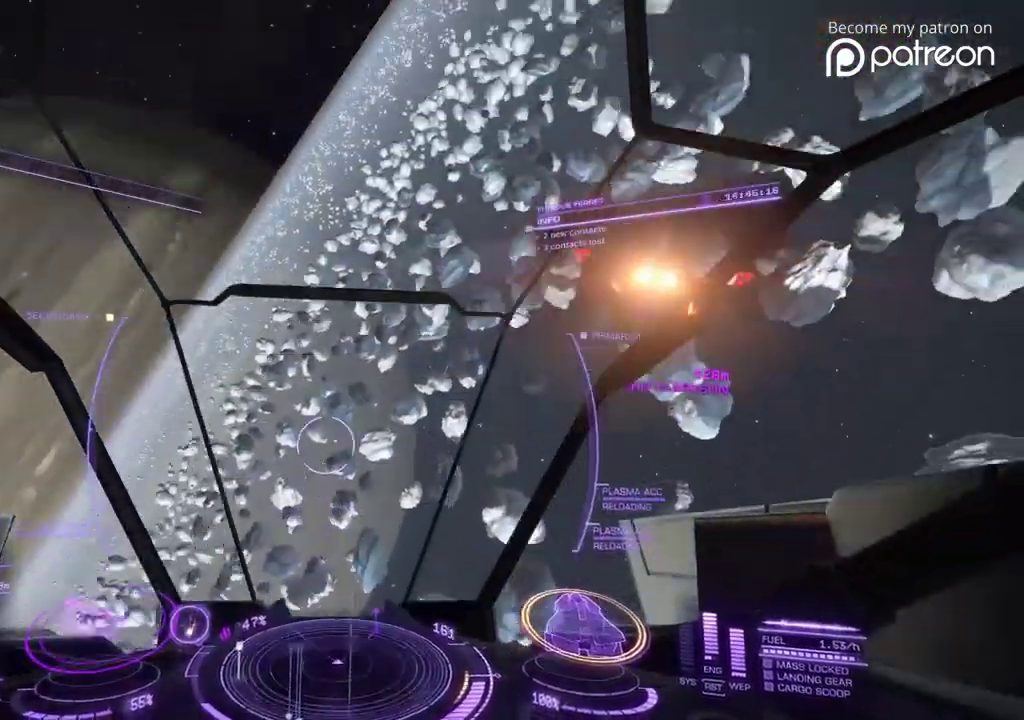
{"dt_ms": 600, "buttons": [], "left_stick": "down-right", "events": [[120, "left_stick", "down-right"]]}
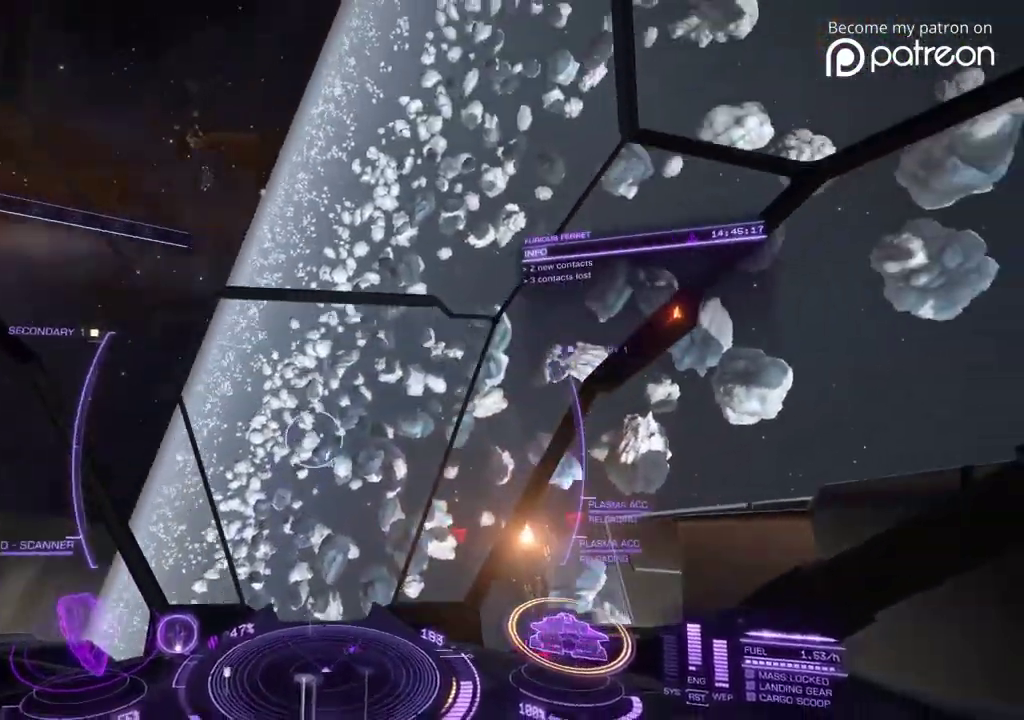
{"dt_ms": 400, "buttons": [], "left_stick": "down-right"}